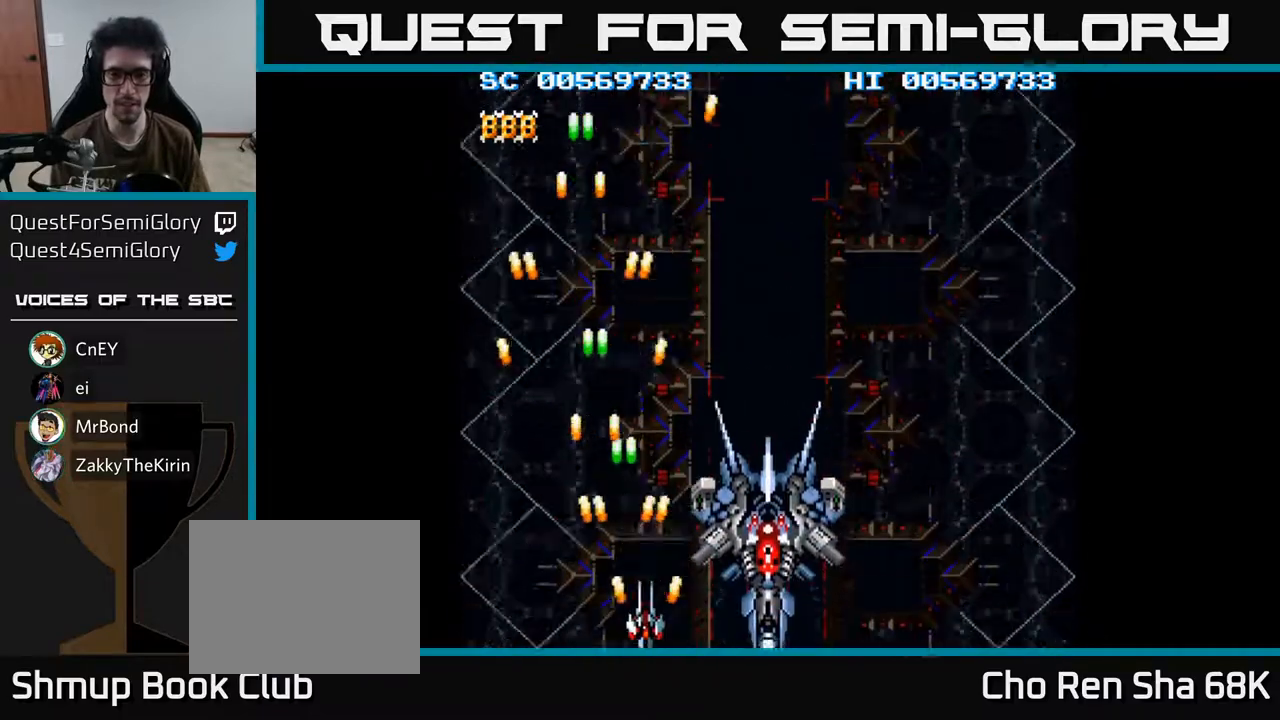
Gameplay with a controller (Xbox layout); each line is a JSON object with the inputs held at the frame after it. "events" lists button and stick changes between this image and that frame as [ms after this image, input, new state], when the widget could be followed in between.
{"buttons": ["A"], "left_stick": "center", "right_stick": "center", "events": [[167, "DPAD_RIGHT", "down"], [300, "DPAD_RIGHT", "up"]]}
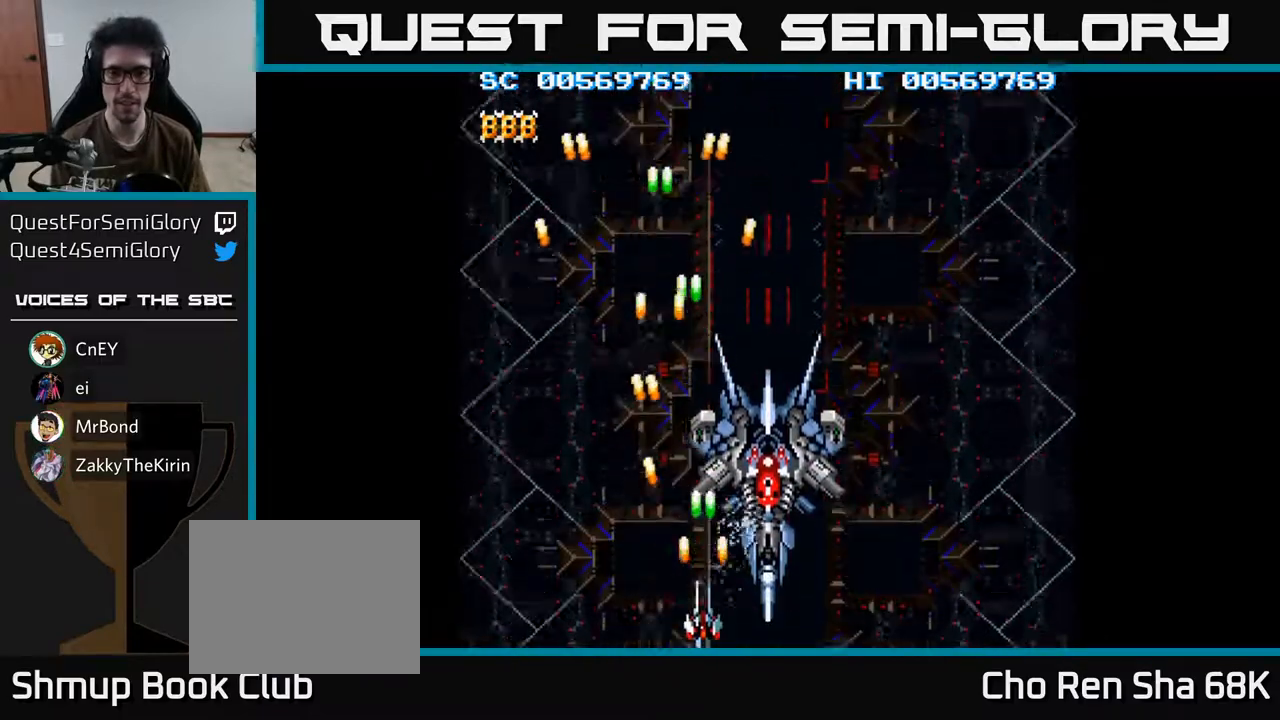
{"buttons": ["A"], "left_stick": "center", "right_stick": "center", "events": [[133, "DPAD_RIGHT", "down"], [317, "DPAD_RIGHT", "up"]]}
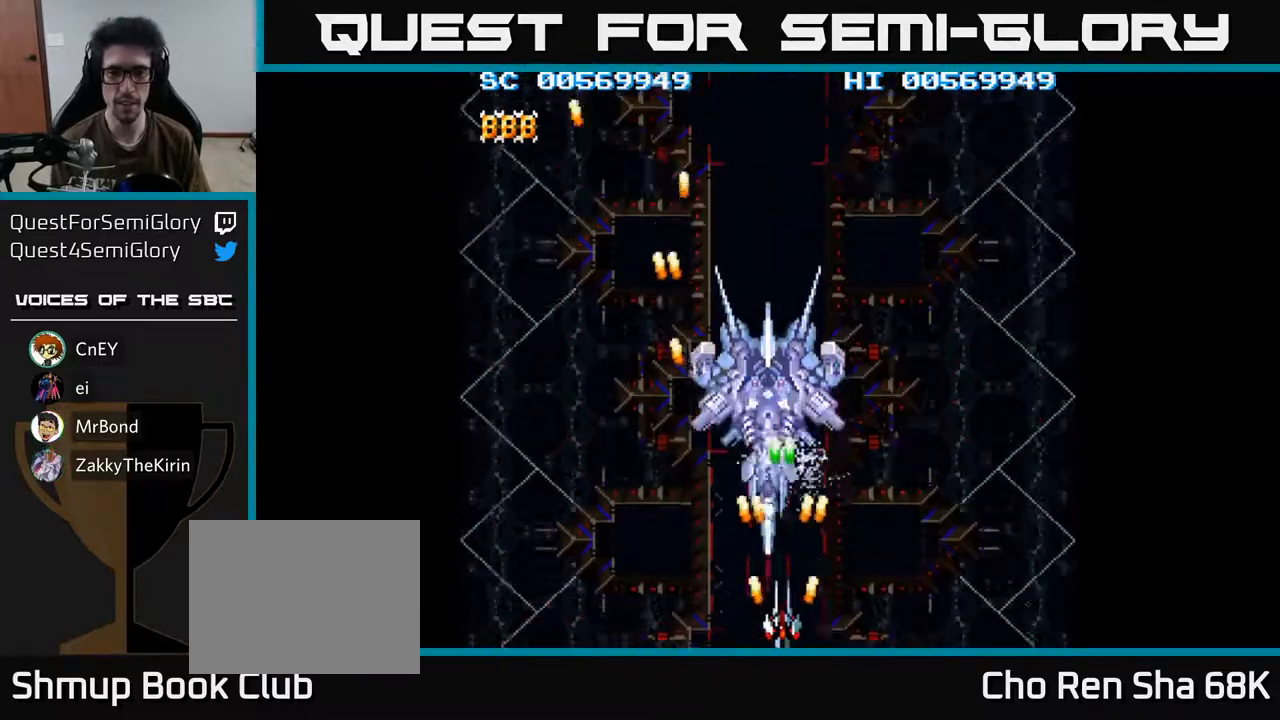
{"buttons": ["A", "DPAD_RIGHT"], "left_stick": "center", "right_stick": "center", "events": [[133, "DPAD_LEFT", "down"], [167, "DPAD_UP", "down"], [200, "DPAD_LEFT", "up"], [367, "DPAD_UP", "up"], [500, "DPAD_RIGHT", "down"]]}
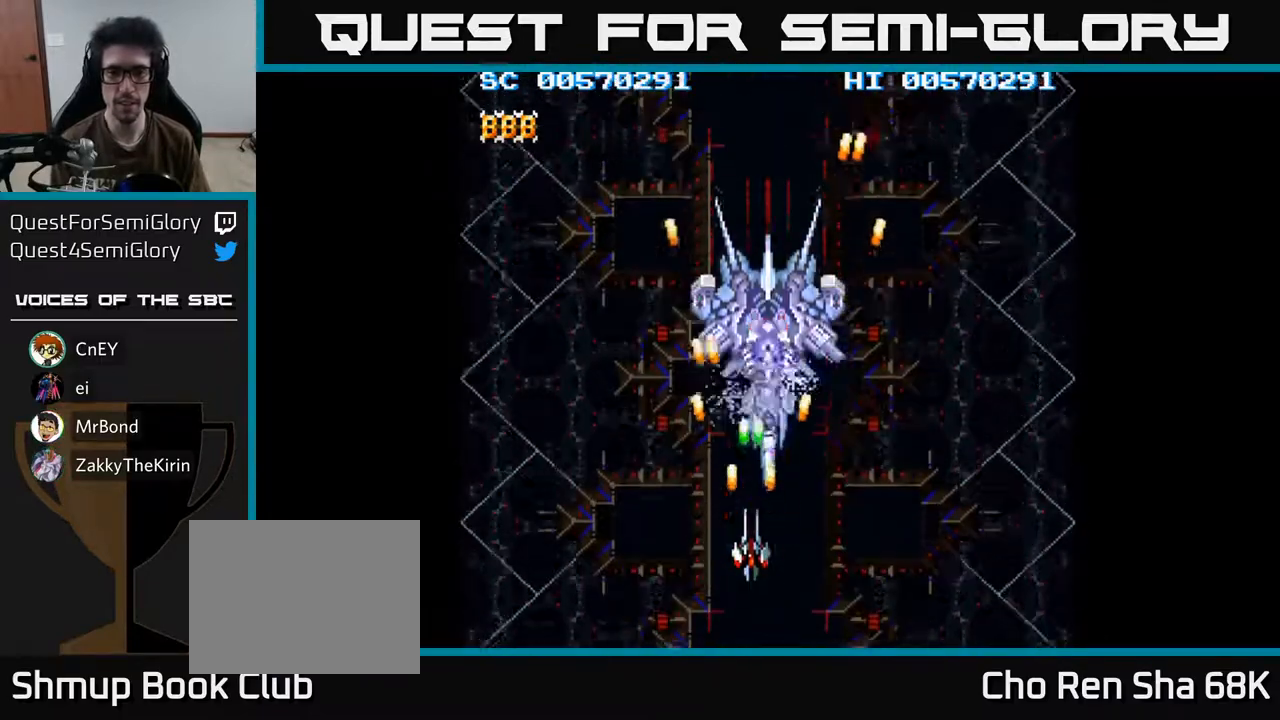
{"buttons": ["A", "DPAD_UP"], "left_stick": "center", "right_stick": "center", "events": [[17, "DPAD_UP", "down"], [33, "DPAD_RIGHT", "up"], [167, "DPAD_UP", "up"], [417, "DPAD_UP", "down"]]}
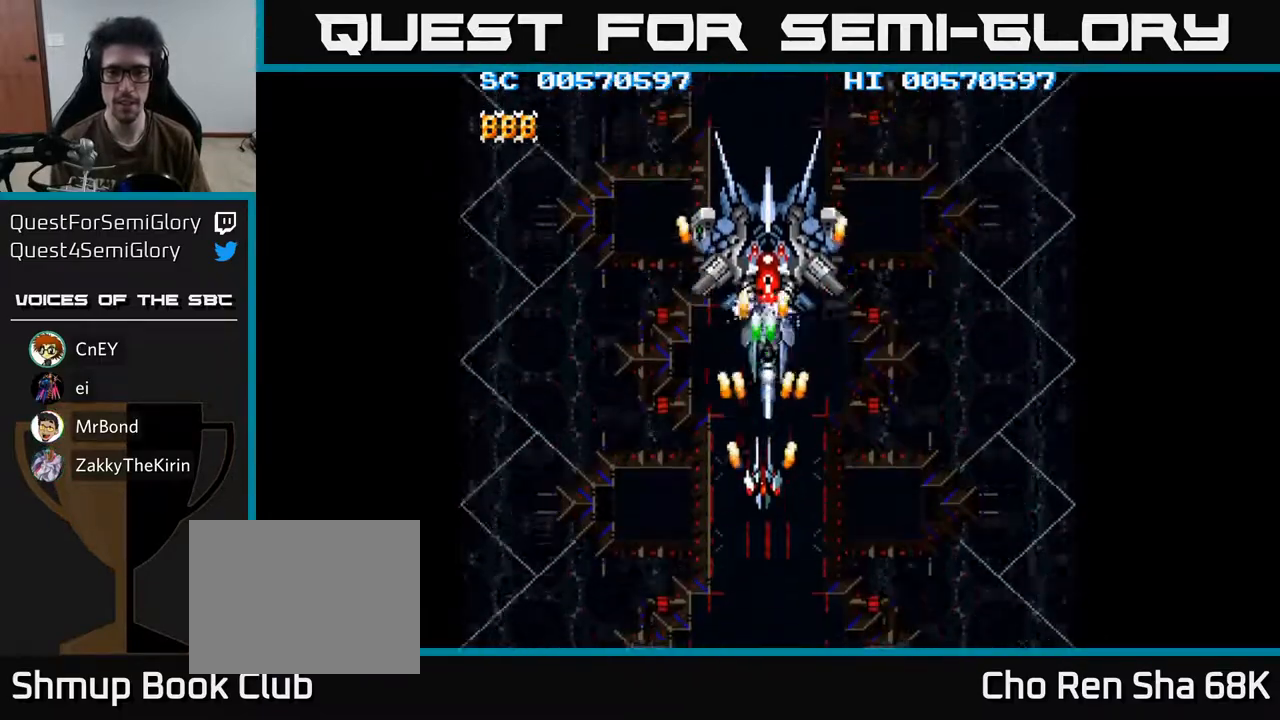
{"buttons": ["A"], "left_stick": "center", "right_stick": "center", "events": [[133, "DPAD_UP", "up"]]}
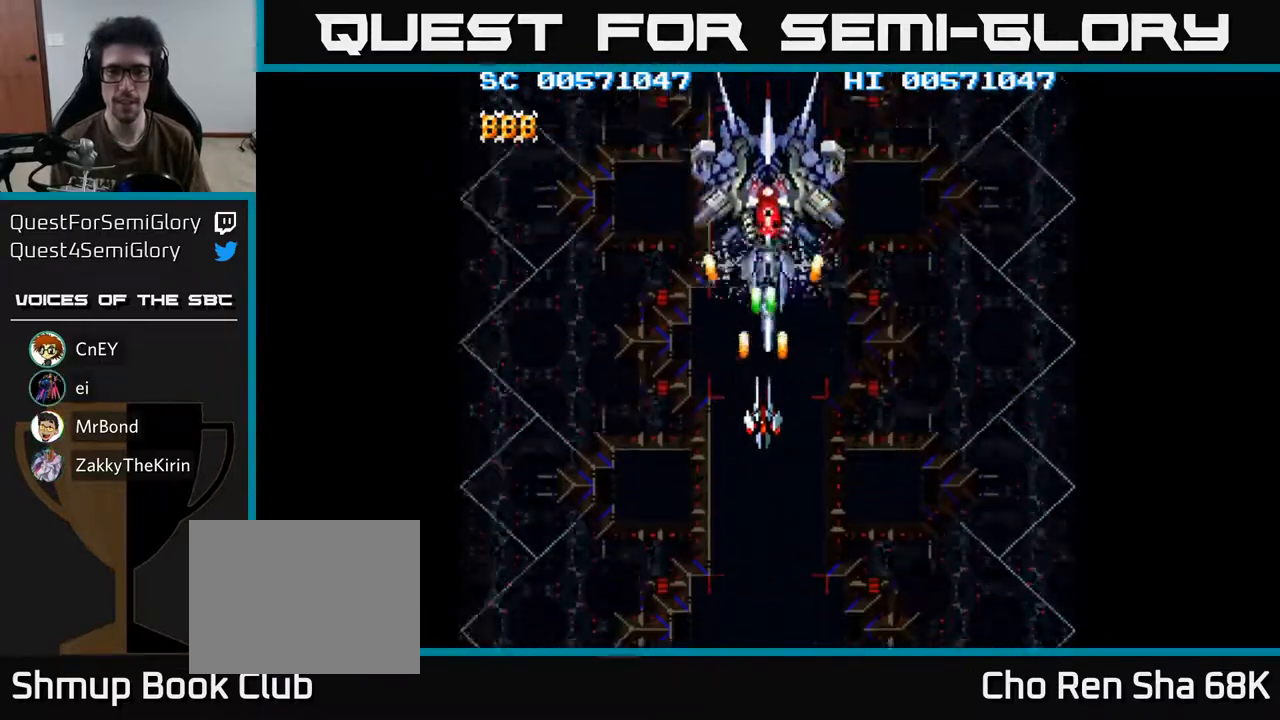
{"buttons": ["A"], "left_stick": "center", "right_stick": "center", "events": []}
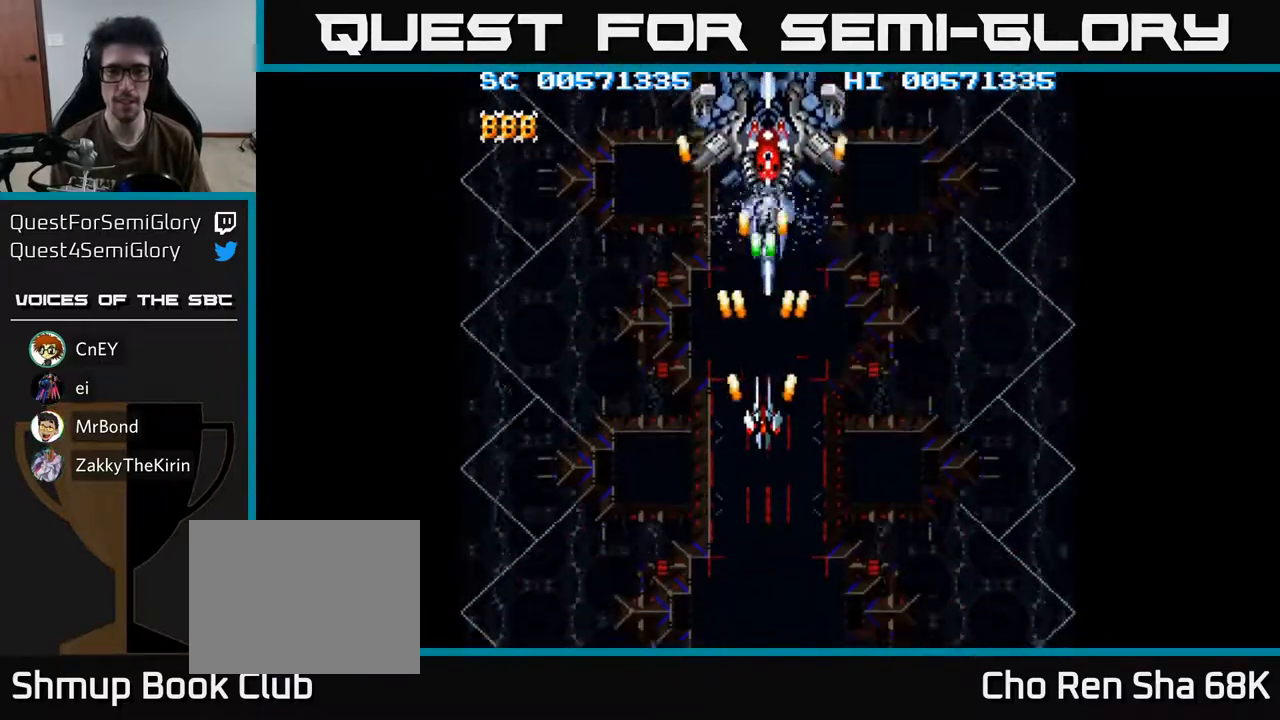
{"buttons": ["A"], "left_stick": "center", "right_stick": "center", "events": []}
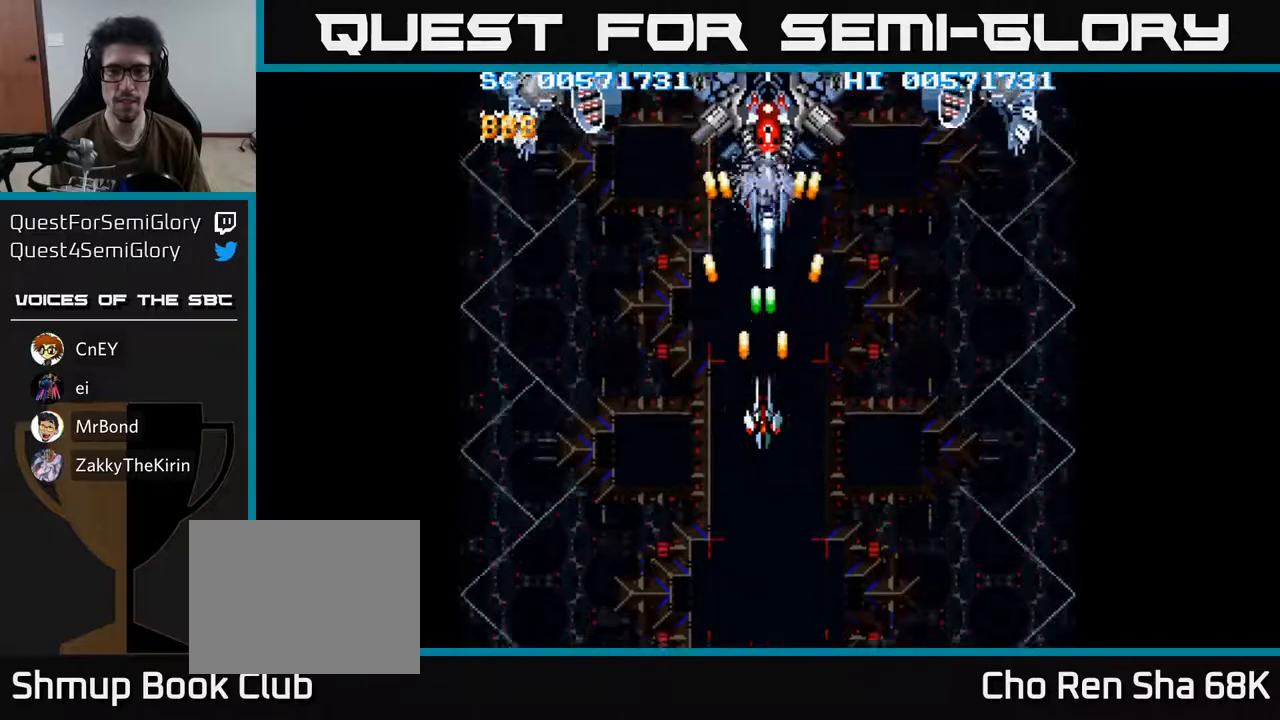
{"buttons": ["A"], "left_stick": "center", "right_stick": "center", "events": [[100, "DPAD_LEFT", "down"], [317, "DPAD_LEFT", "up"], [350, "DPAD_DOWN", "down"], [350, "DPAD_RIGHT", "down"], [367, "DPAD_DOWN", "up"], [500, "DPAD_RIGHT", "up"]]}
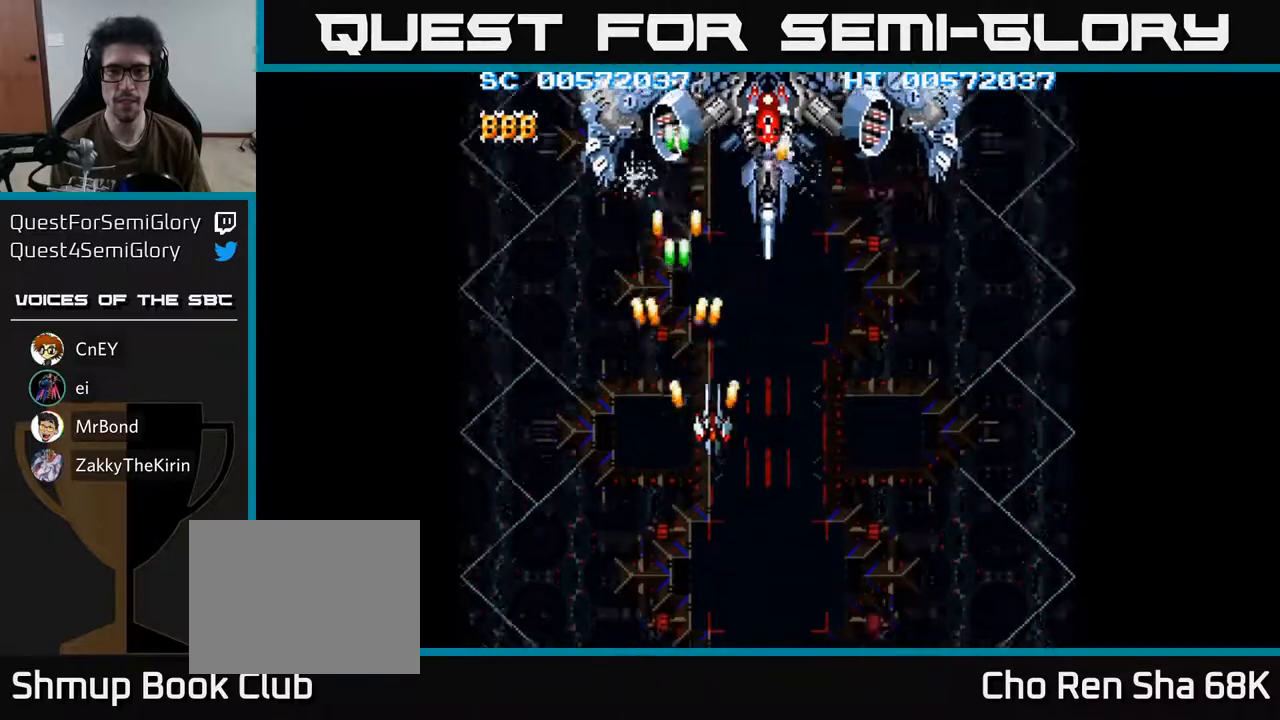
{"buttons": ["A"], "left_stick": "center", "right_stick": "center", "events": [[17, "DPAD_UP", "down"], [33, "DPAD_LEFT", "down"], [167, "DPAD_LEFT", "up"], [283, "DPAD_UP", "up"]]}
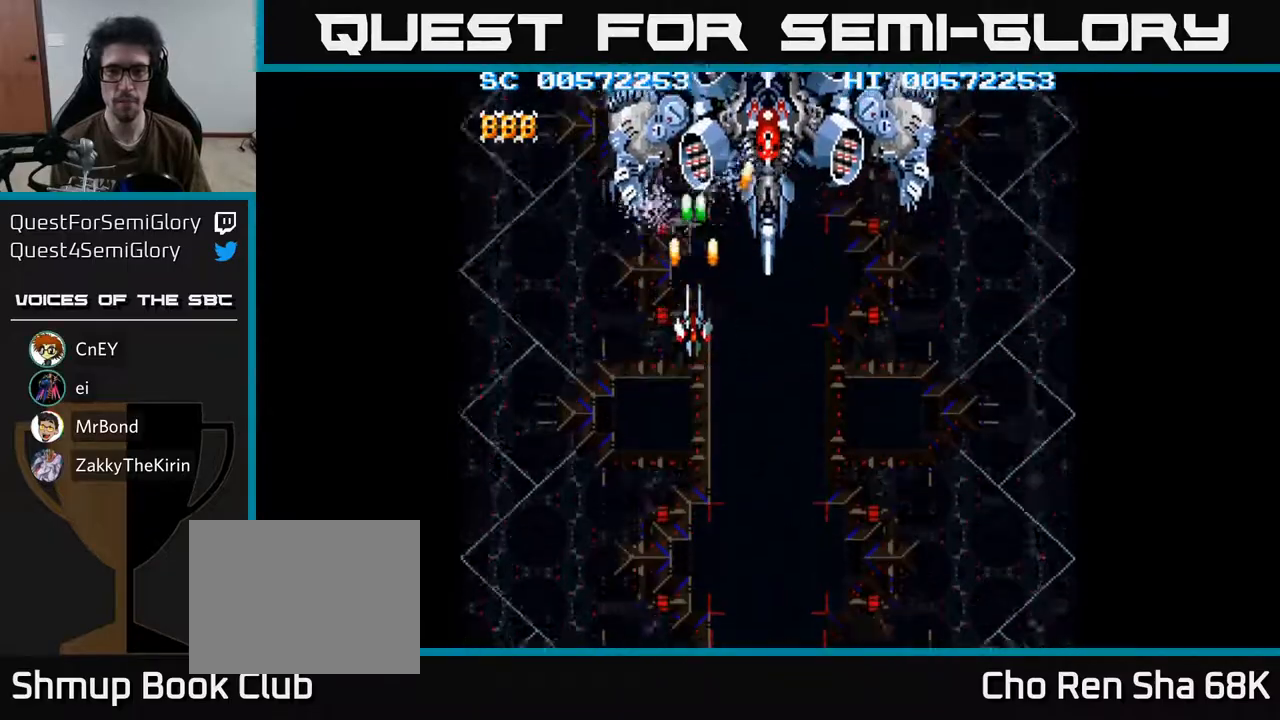
{"buttons": ["A"], "left_stick": "center", "right_stick": "center", "events": [[100, "DPAD_RIGHT", "down"], [200, "DPAD_DOWN", "down"], [217, "DPAD_RIGHT", "up"], [350, "DPAD_RIGHT", "down"], [367, "DPAD_DOWN", "up"], [400, "DPAD_RIGHT", "up"]]}
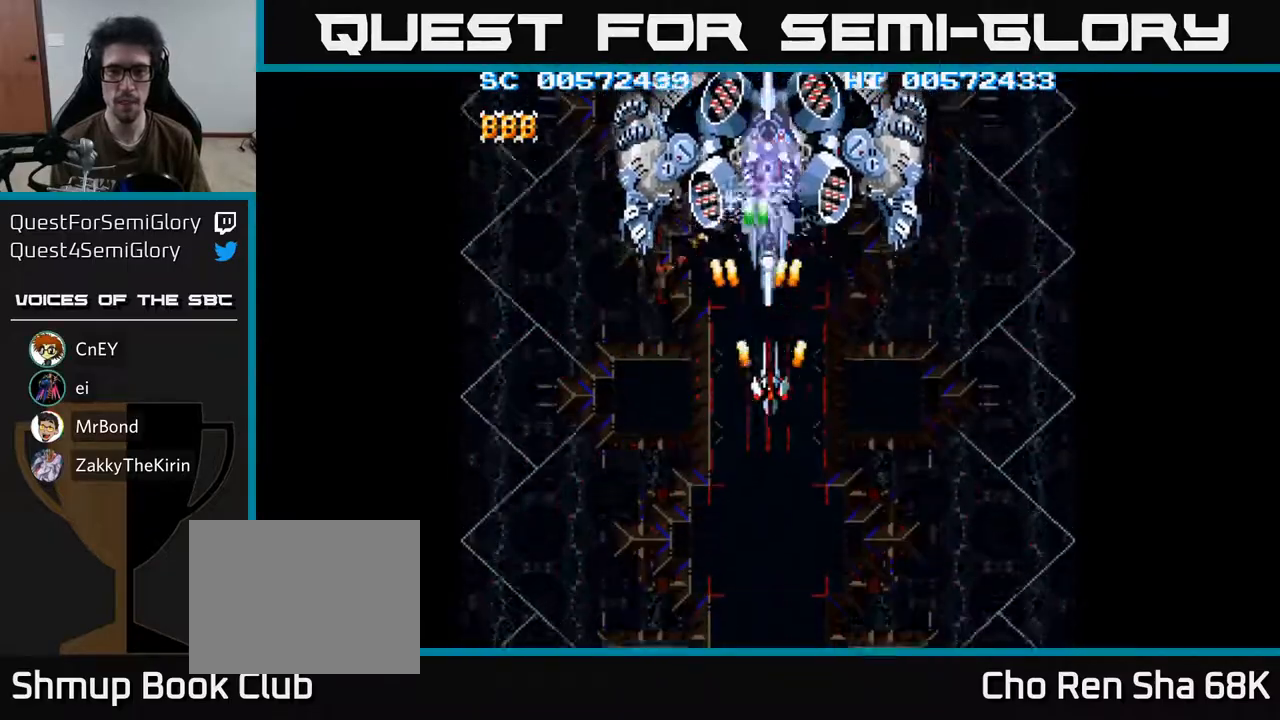
{"buttons": ["A", "DPAD_DOWN"], "left_stick": "center", "right_stick": "center", "events": [[317, "DPAD_DOWN", "down"]]}
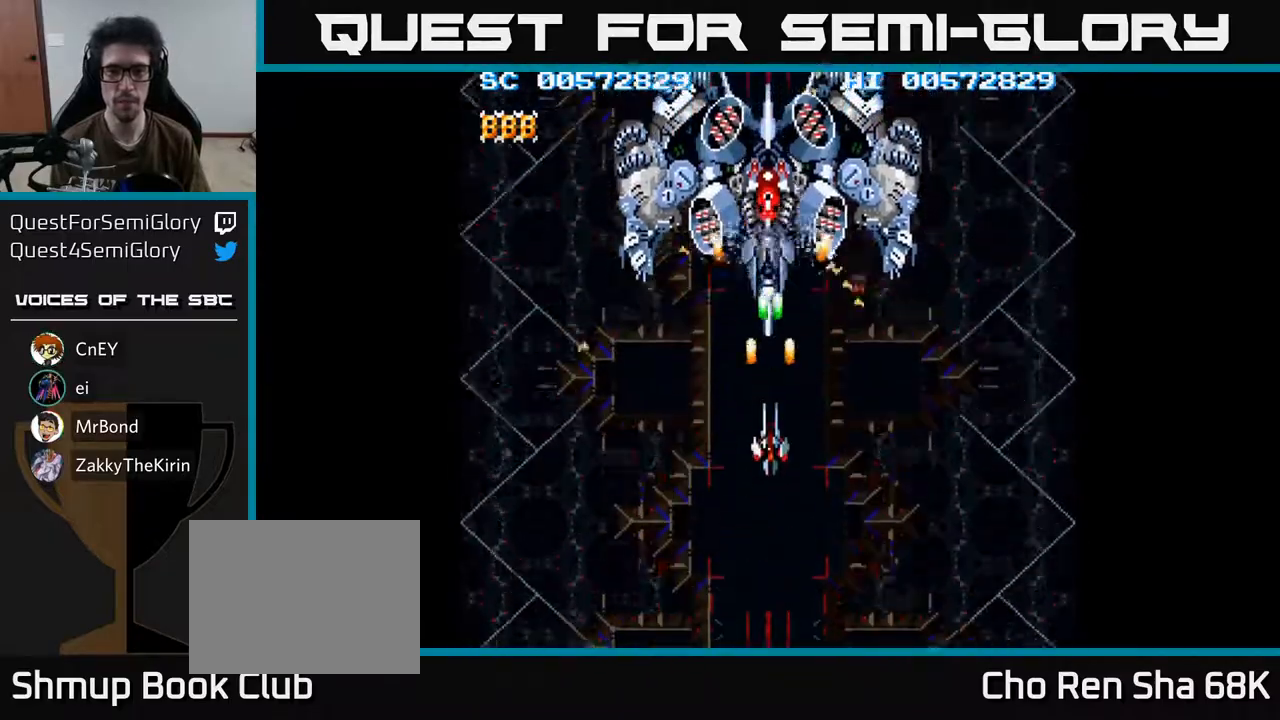
{"buttons": ["A"], "left_stick": "center", "right_stick": "center", "events": [[250, "DPAD_DOWN", "up"]]}
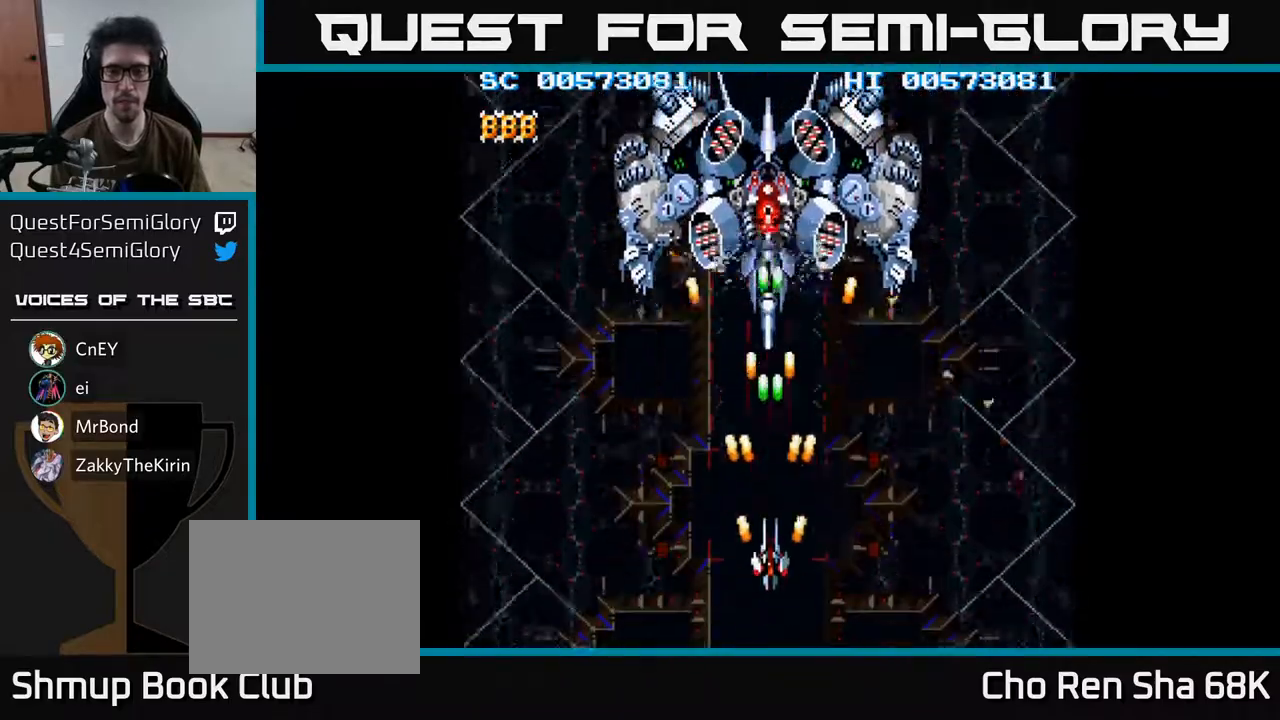
{"buttons": ["A", "DPAD_DOWN", "DPAD_RIGHT"], "left_stick": "center", "right_stick": "center", "events": [[17, "DPAD_UP", "down"], [117, "DPAD_UP", "up"], [383, "DPAD_RIGHT", "down"], [450, "DPAD_DOWN", "down"]]}
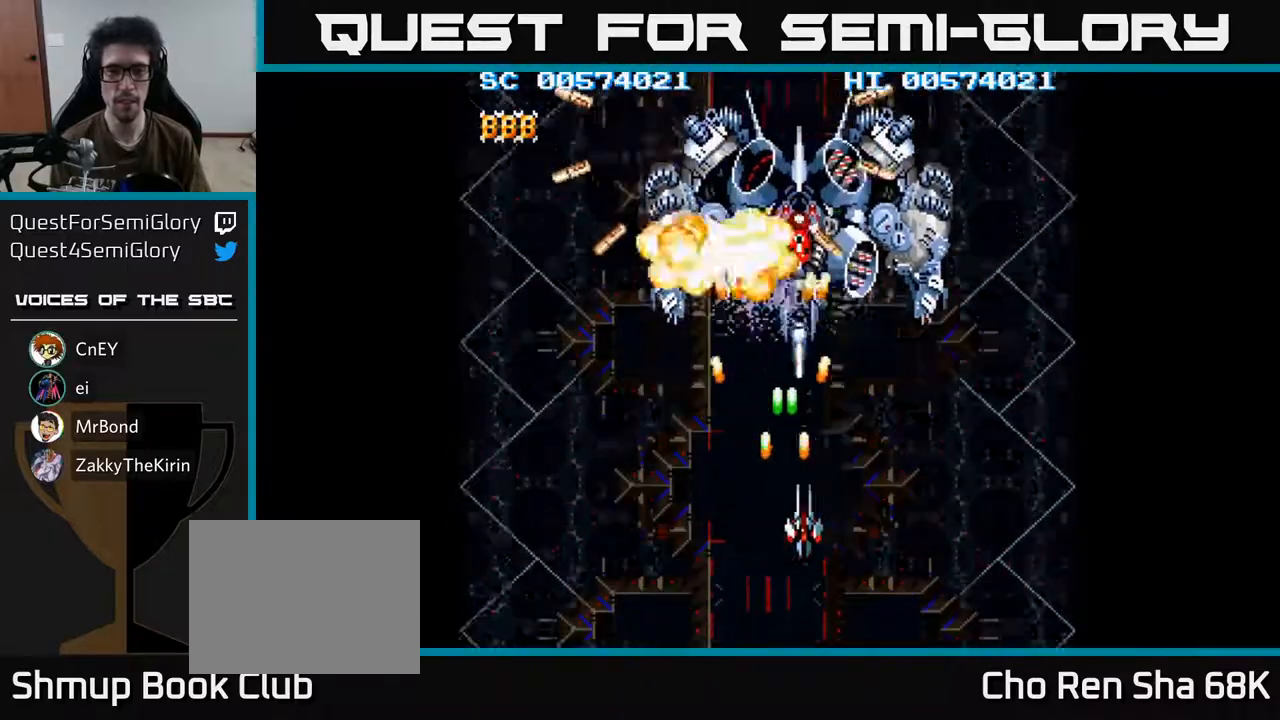
{"buttons": ["A"], "left_stick": "center", "right_stick": "center", "events": [[17, "DPAD_RIGHT", "up"], [117, "DPAD_DOWN", "up"]]}
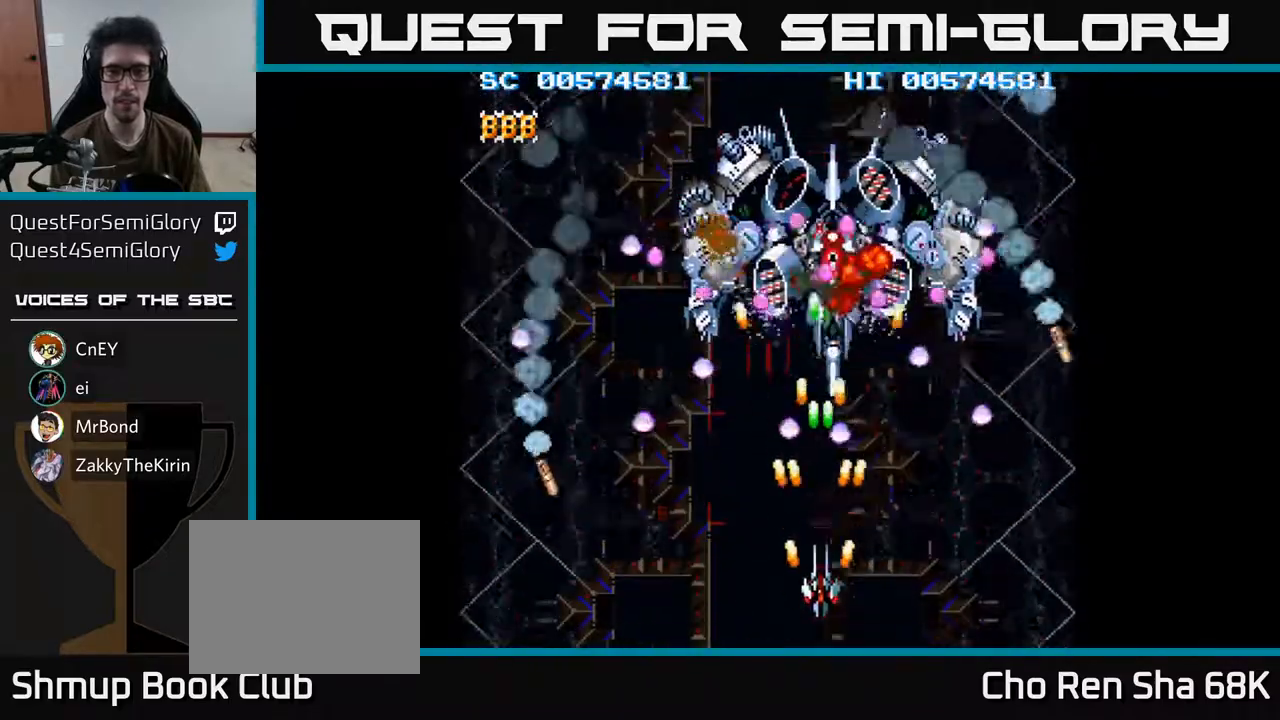
{"buttons": ["A", "DPAD_UP"], "left_stick": "center", "right_stick": "center", "events": [[300, "DPAD_DOWN", "down"], [300, "DPAD_RIGHT", "down"], [333, "DPAD_DOWN", "up"], [367, "DPAD_RIGHT", "up"], [383, "DPAD_UP", "down"], [400, "DPAD_LEFT", "down"], [483, "DPAD_LEFT", "up"]]}
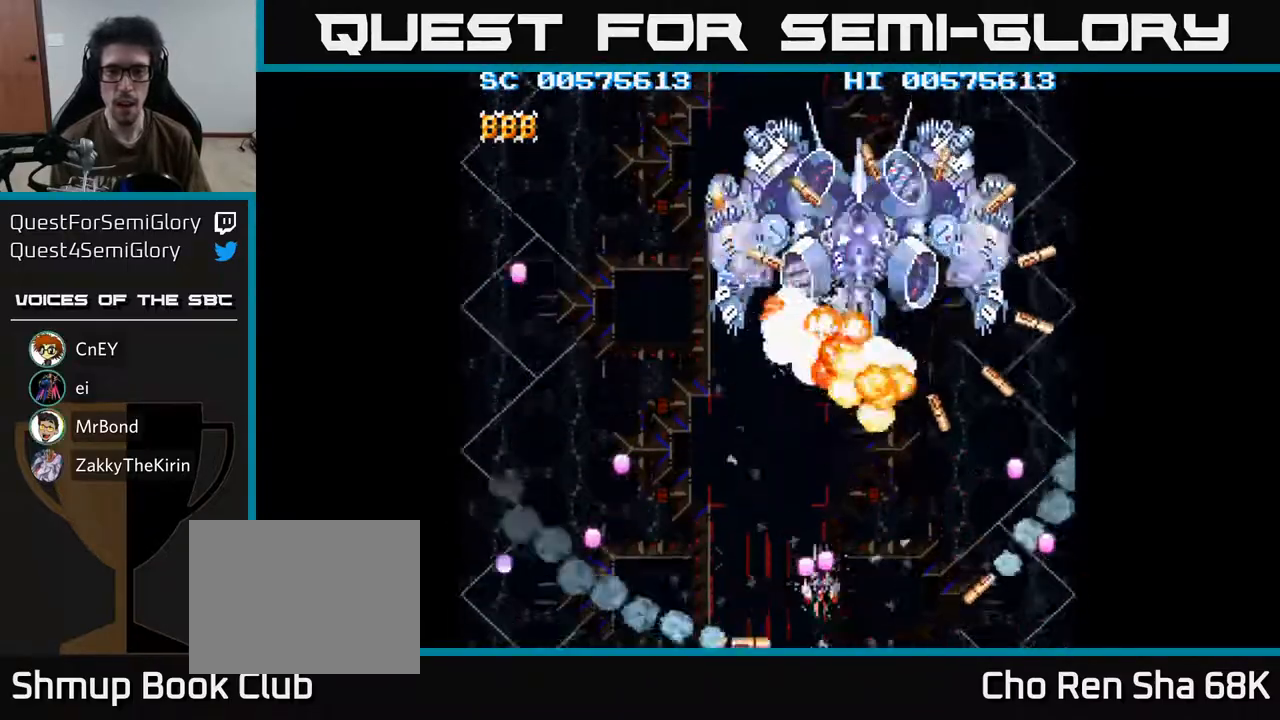
{"buttons": ["A"], "left_stick": "center", "right_stick": "center", "events": [[183, "DPAD_UP", "up"]]}
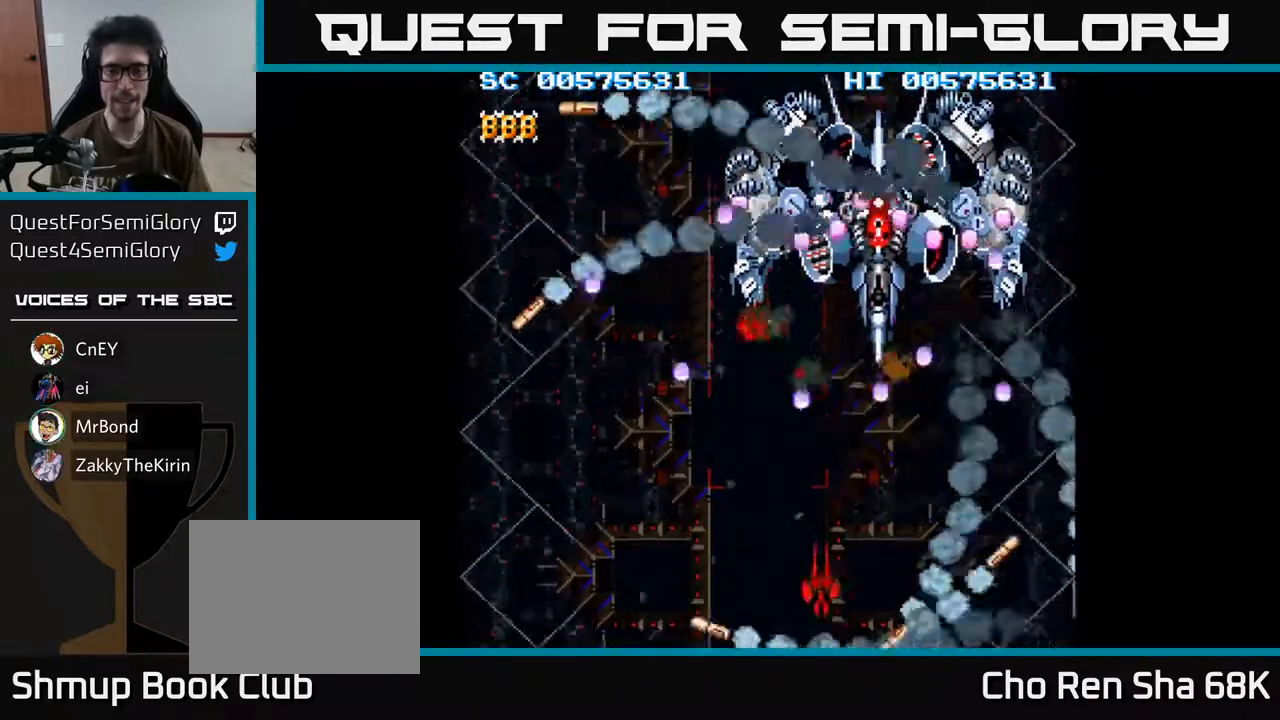
{"buttons": ["A"], "left_stick": "center", "right_stick": "center", "events": []}
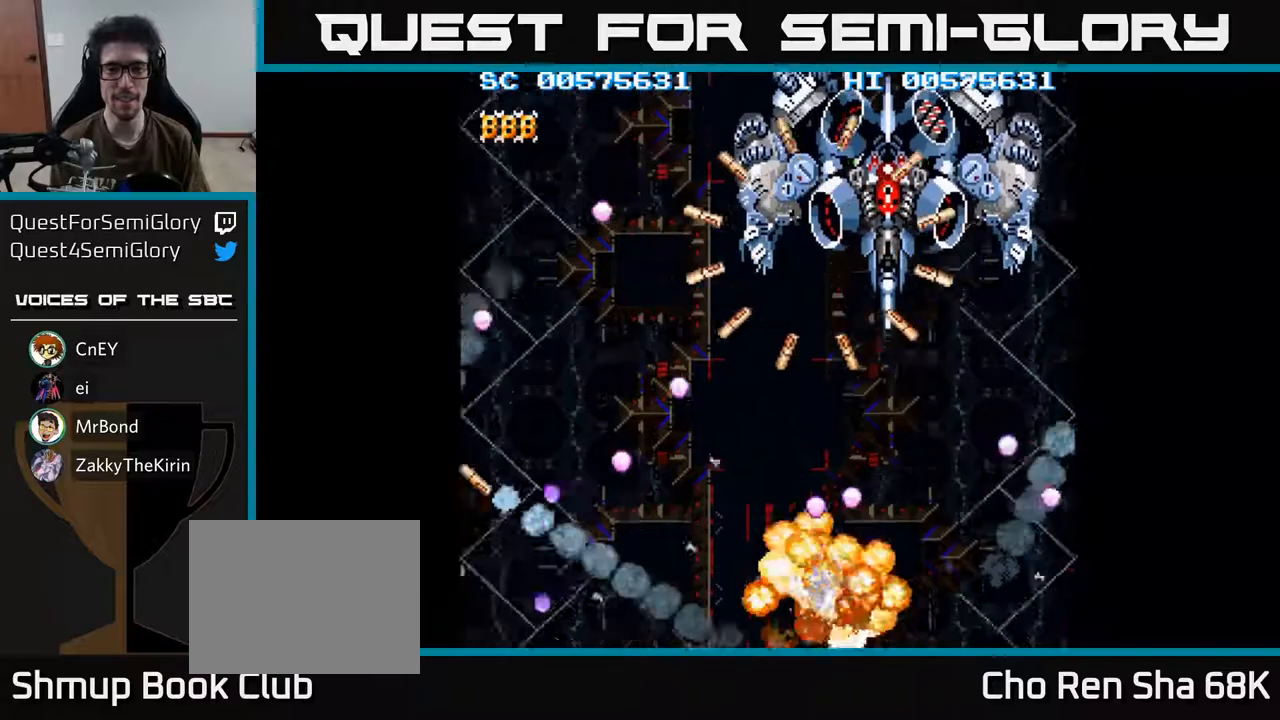
{"buttons": ["A"], "left_stick": "center", "right_stick": "center", "events": []}
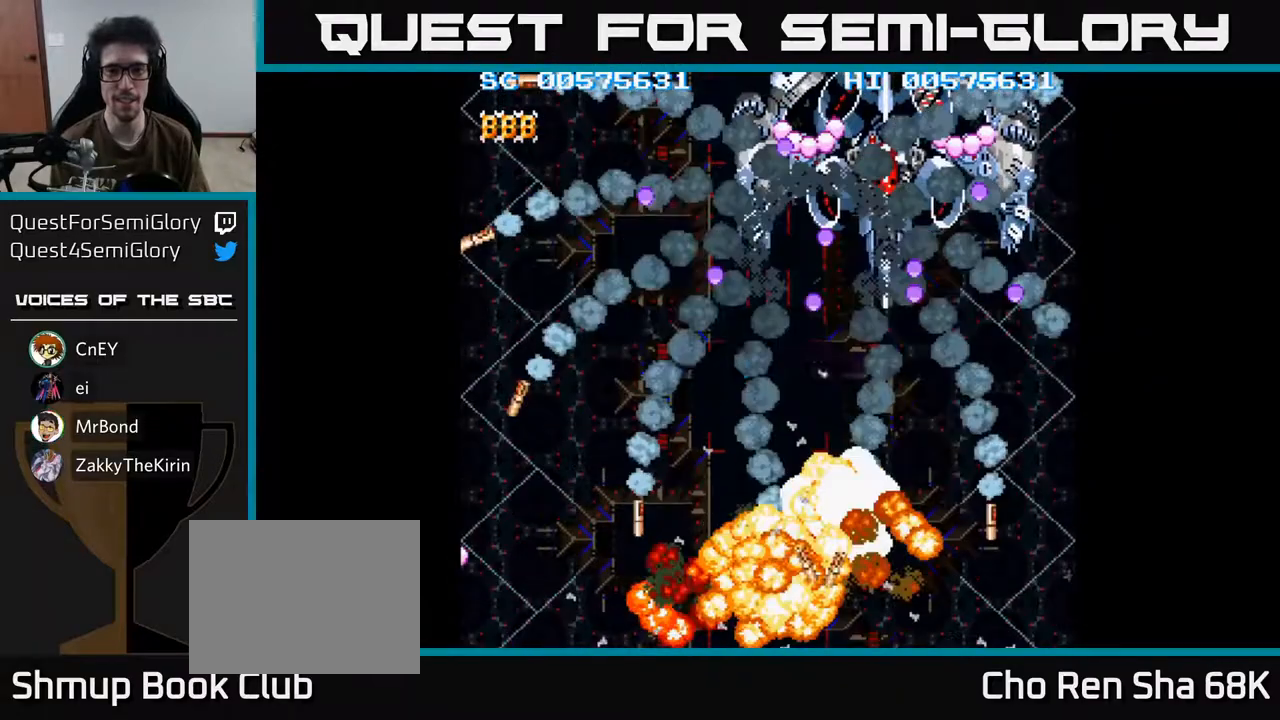
{"buttons": ["A"], "left_stick": "center", "right_stick": "center", "events": []}
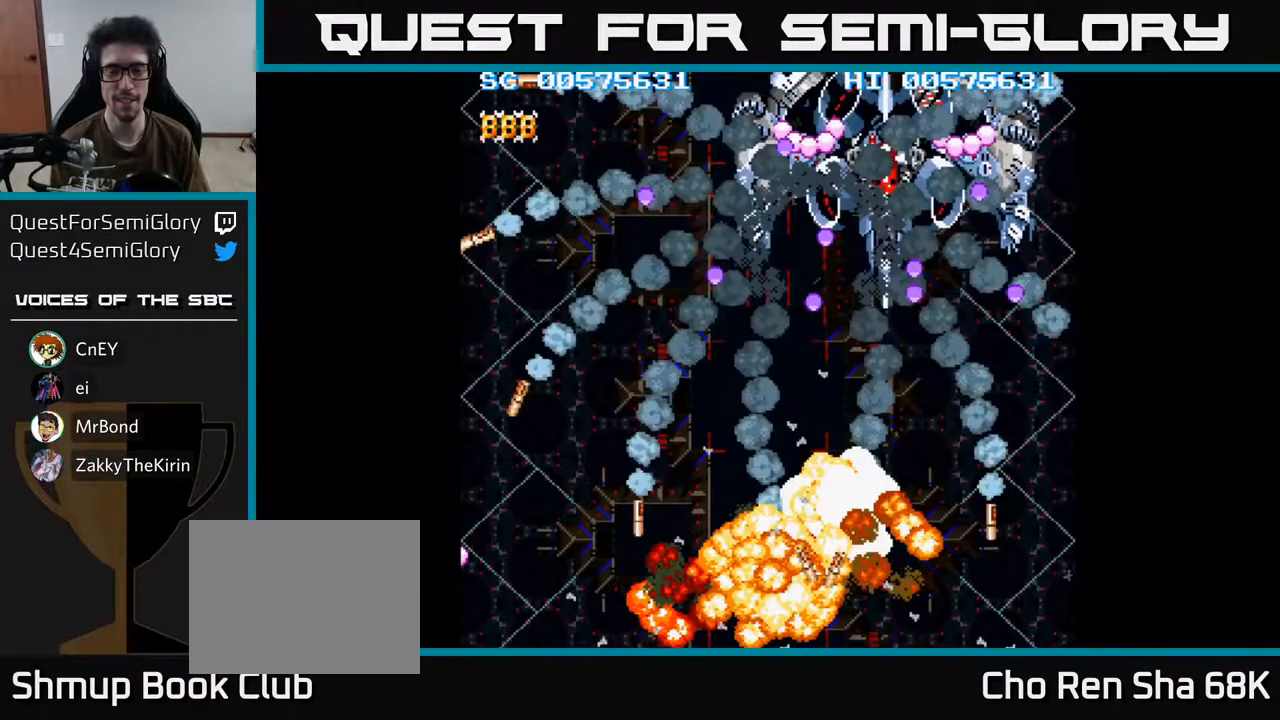
{"buttons": ["A"], "left_stick": "center", "right_stick": "center", "events": []}
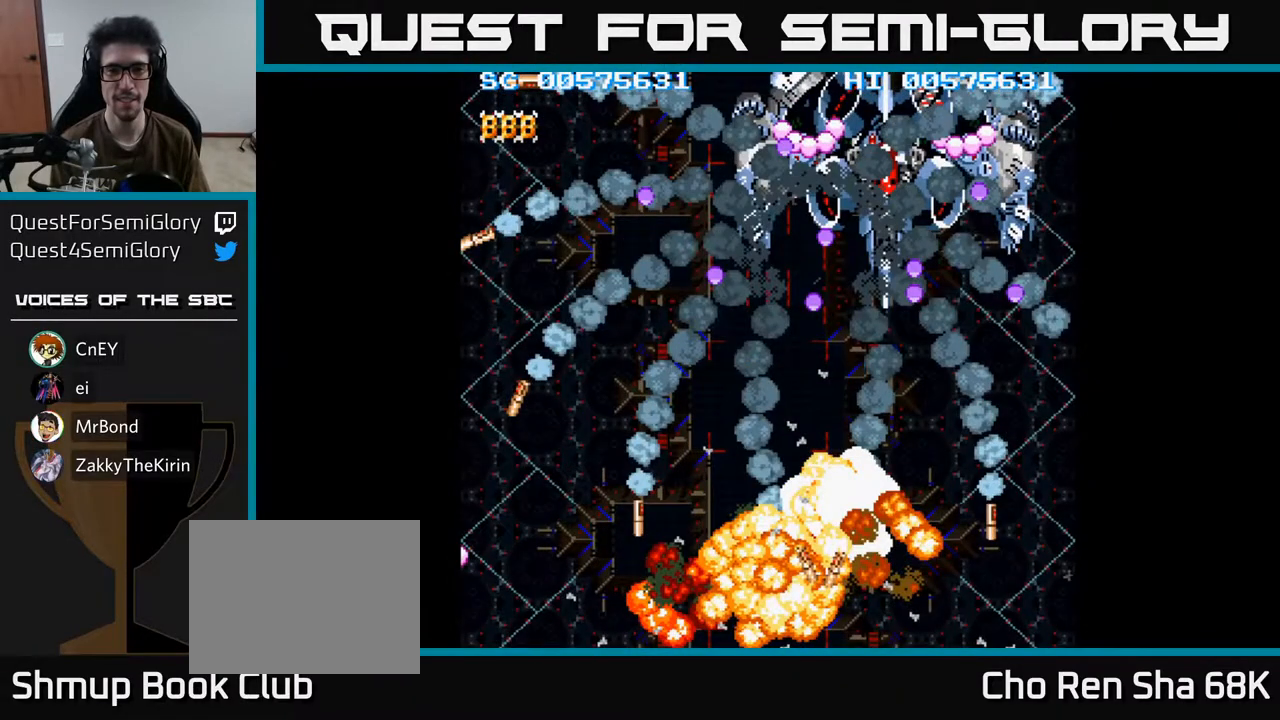
{"buttons": [], "left_stick": "center", "right_stick": "center", "events": [[450, "A", "up"]]}
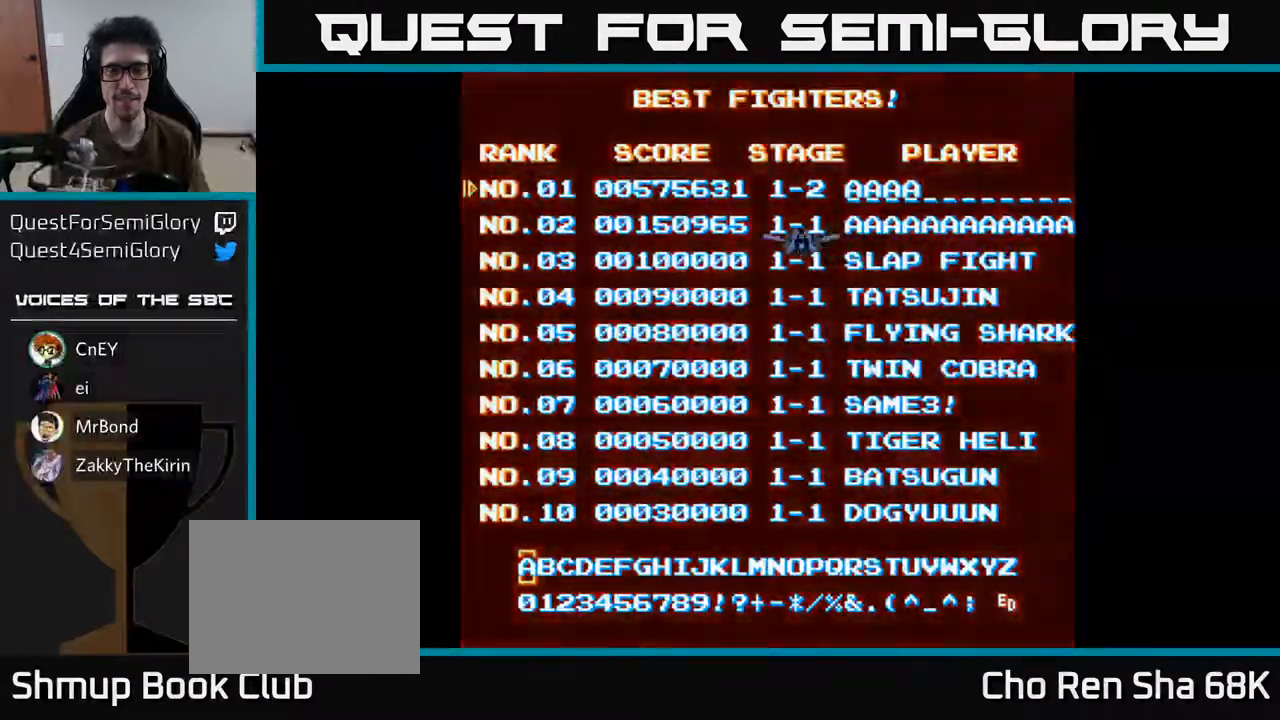
{"buttons": ["A"], "left_stick": "center", "right_stick": "center", "events": [[367, "A", "down"]]}
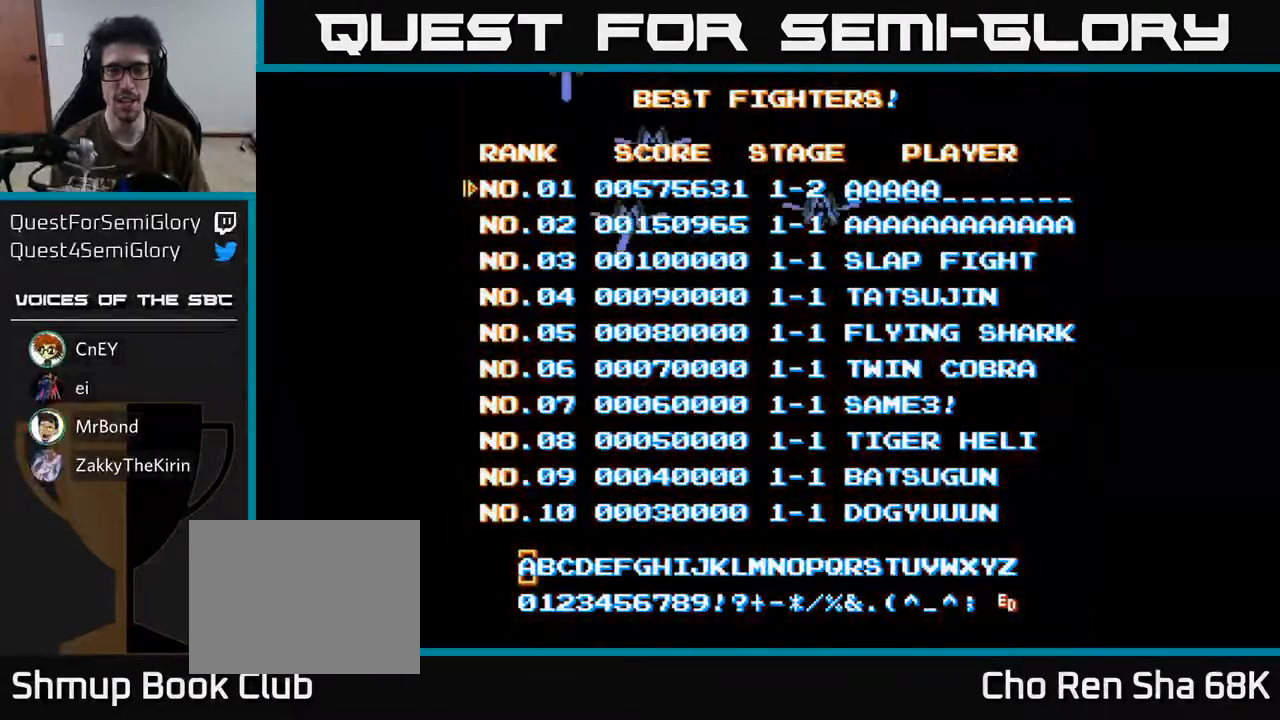
{"buttons": [], "left_stick": "center", "right_stick": "center", "events": [[417, "A", "up"]]}
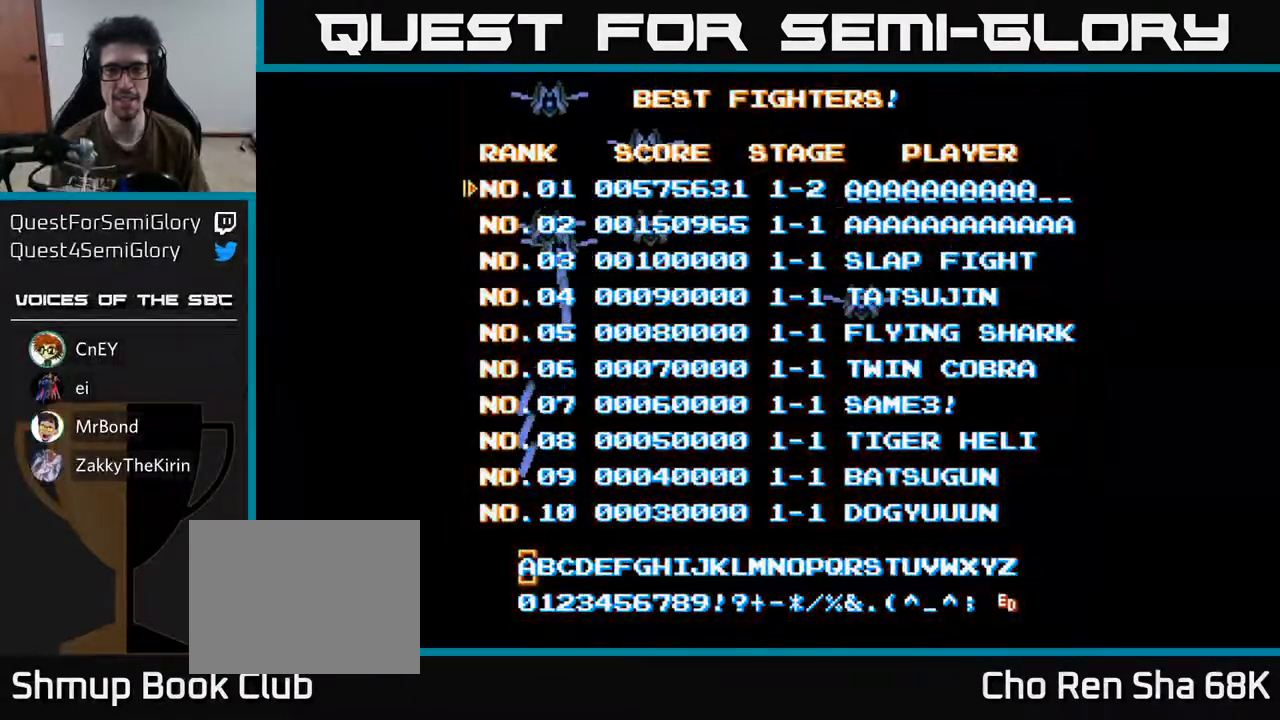
{"buttons": ["A"], "left_stick": "center", "right_stick": "center", "events": [[467, "A", "down"]]}
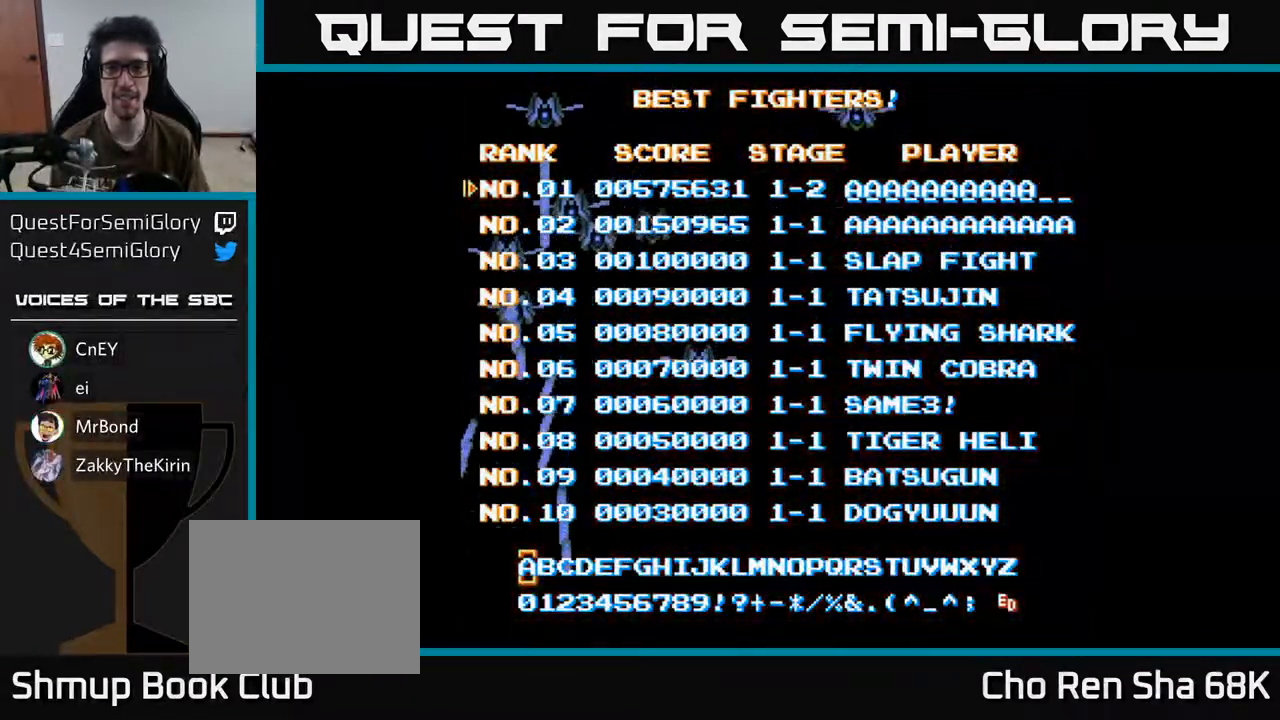
{"buttons": ["A"], "left_stick": "center", "right_stick": "center", "events": [[17, "A", "up"], [467, "A", "down"]]}
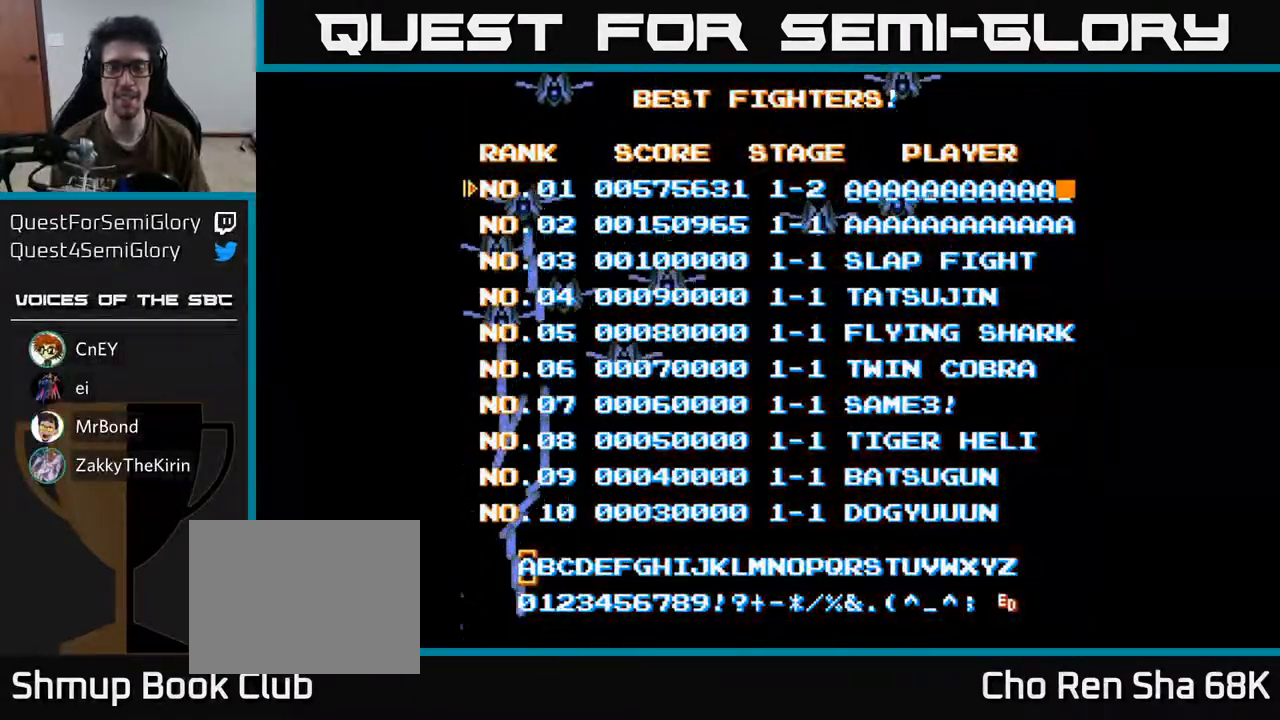
{"buttons": [], "left_stick": "center", "right_stick": "center", "events": [[17, "A", "up"]]}
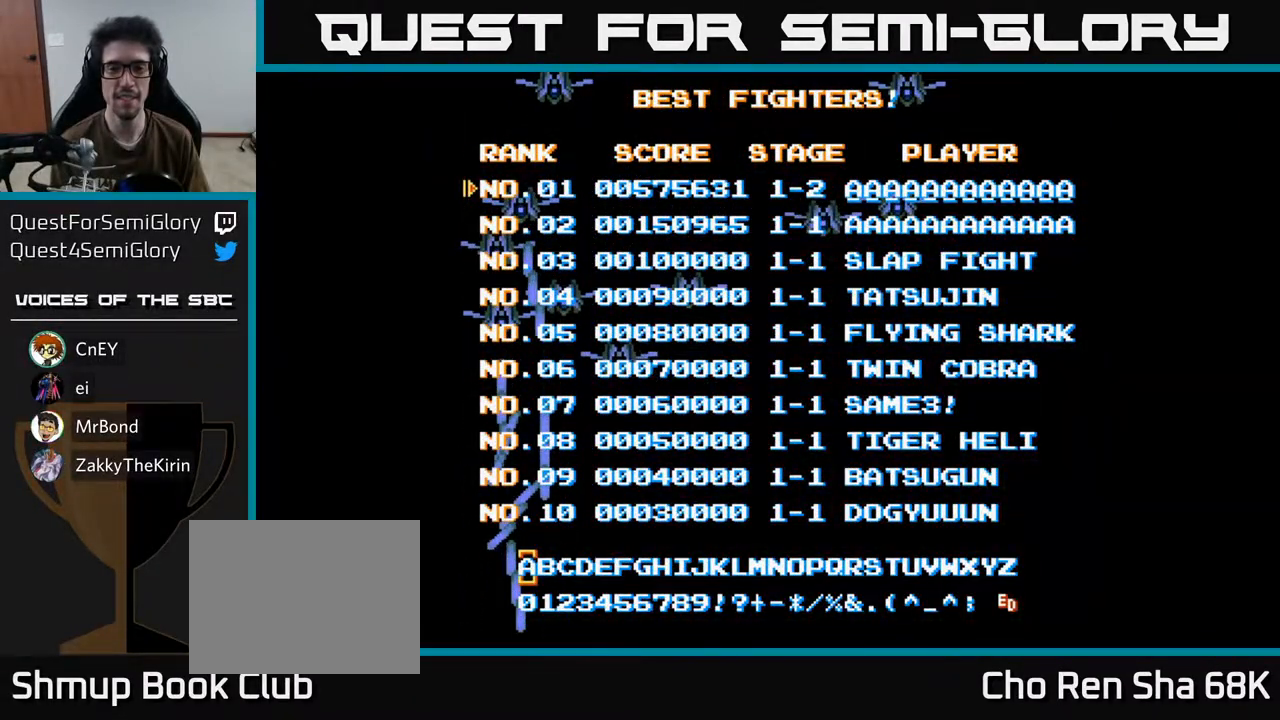
{"buttons": [], "left_stick": "center", "right_stick": "center", "events": []}
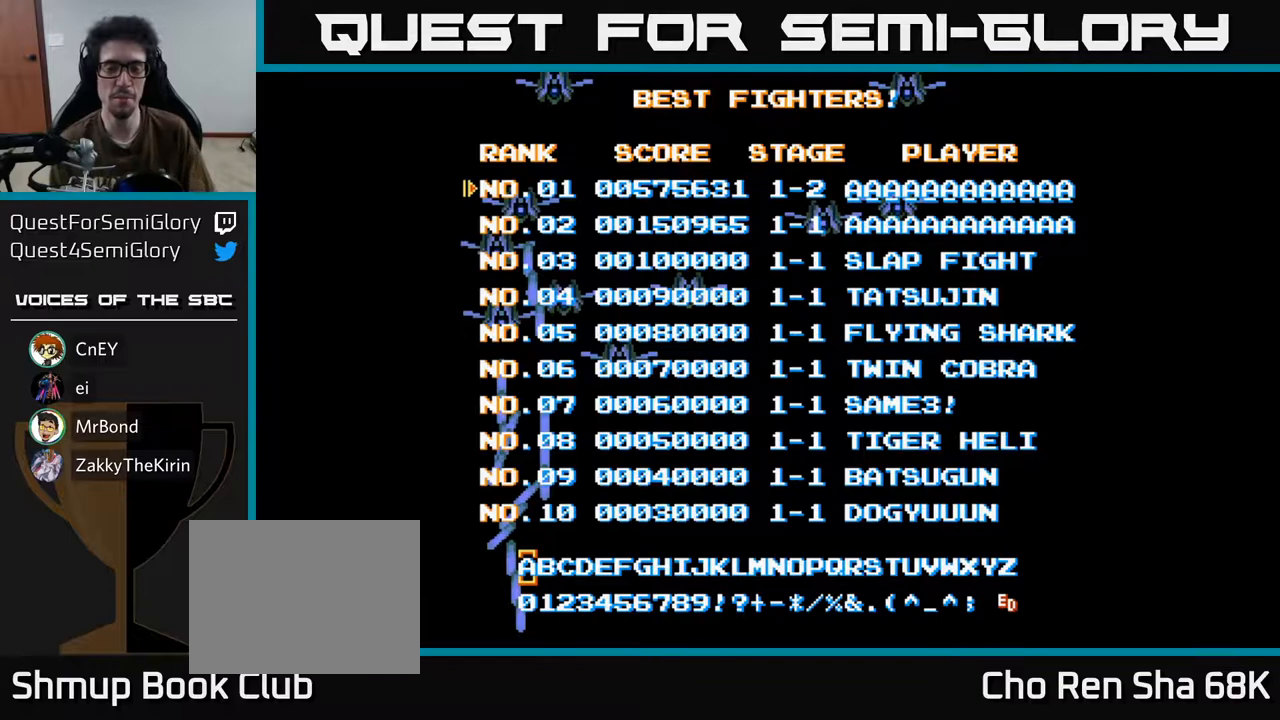
{"buttons": [], "left_stick": "center", "right_stick": "down", "events": [[483, "right_stick", "down"]]}
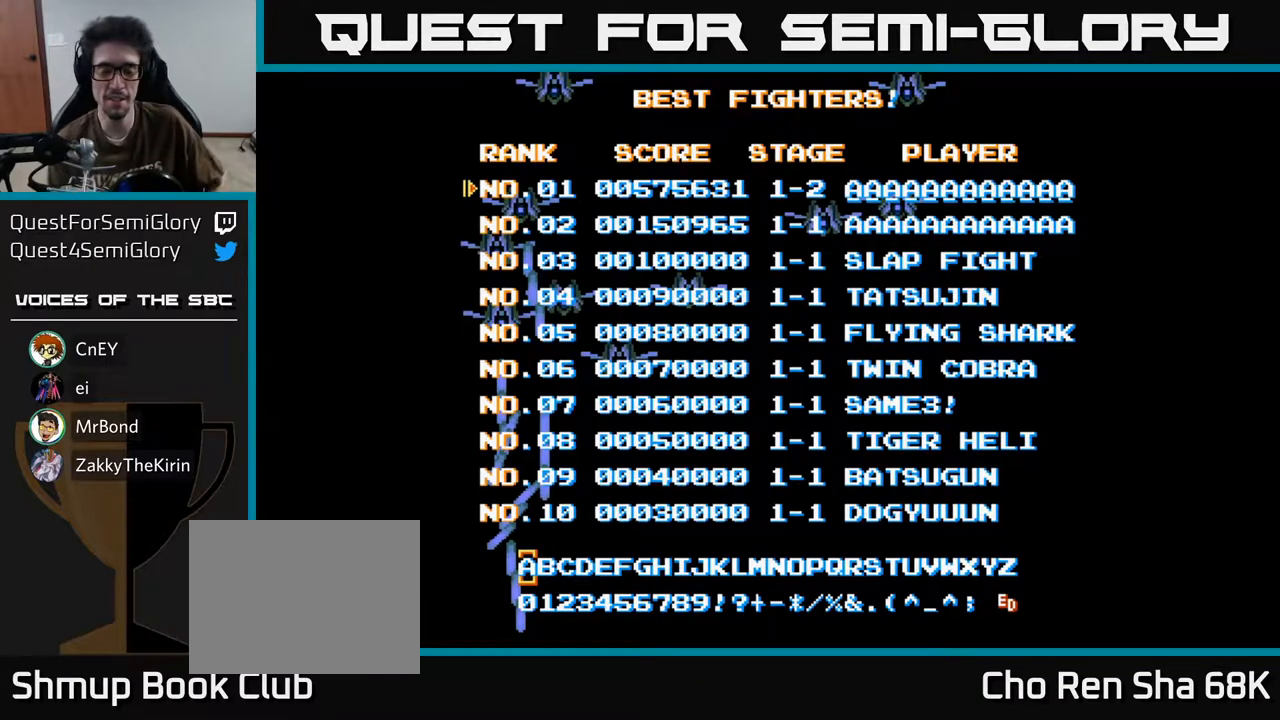
{"buttons": [], "left_stick": "center", "right_stick": "center", "events": [[150, "right_stick", "center"]]}